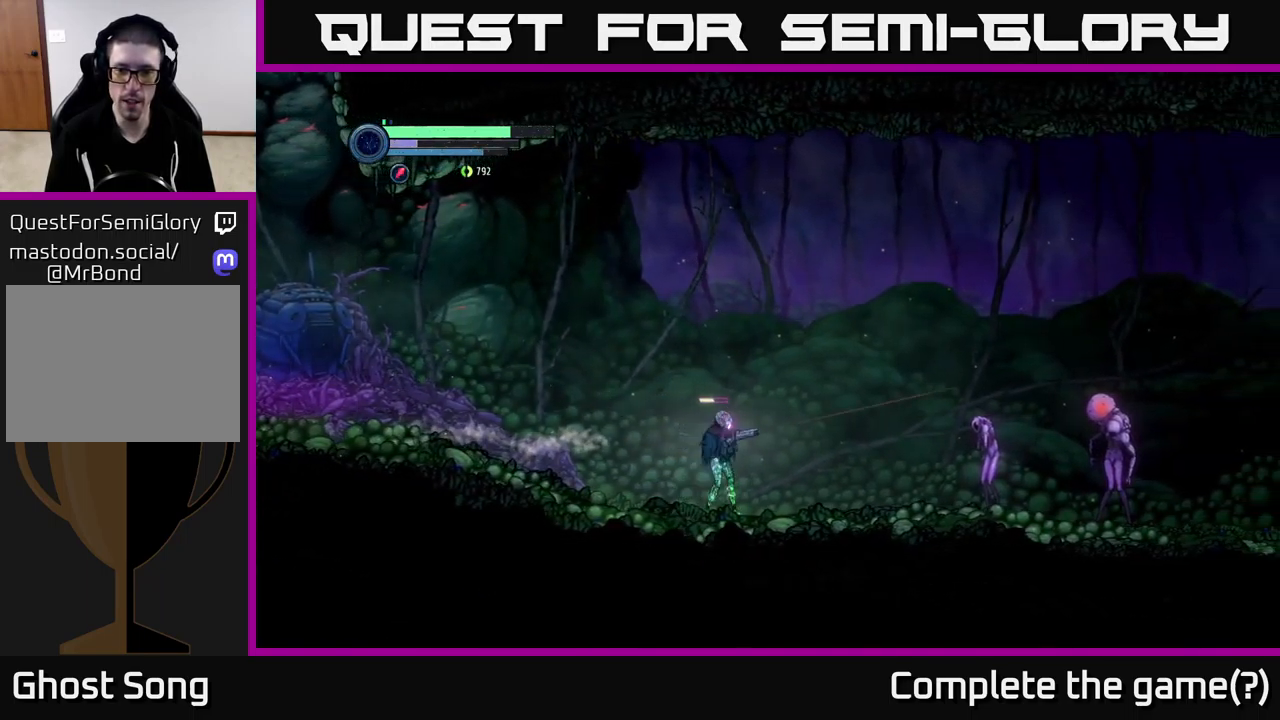
Gameplay with a controller (Xbox layout); each line is a JSON object with the inputs held at the frame after it. "events" lists button and stick changes between this image and that frame as [ms after this image, input, new state], when the widget could be followed in between.
{"buttons": ["L2"], "left_stick": "right", "right_stick": "center", "events": [[17, "L2", "down"]]}
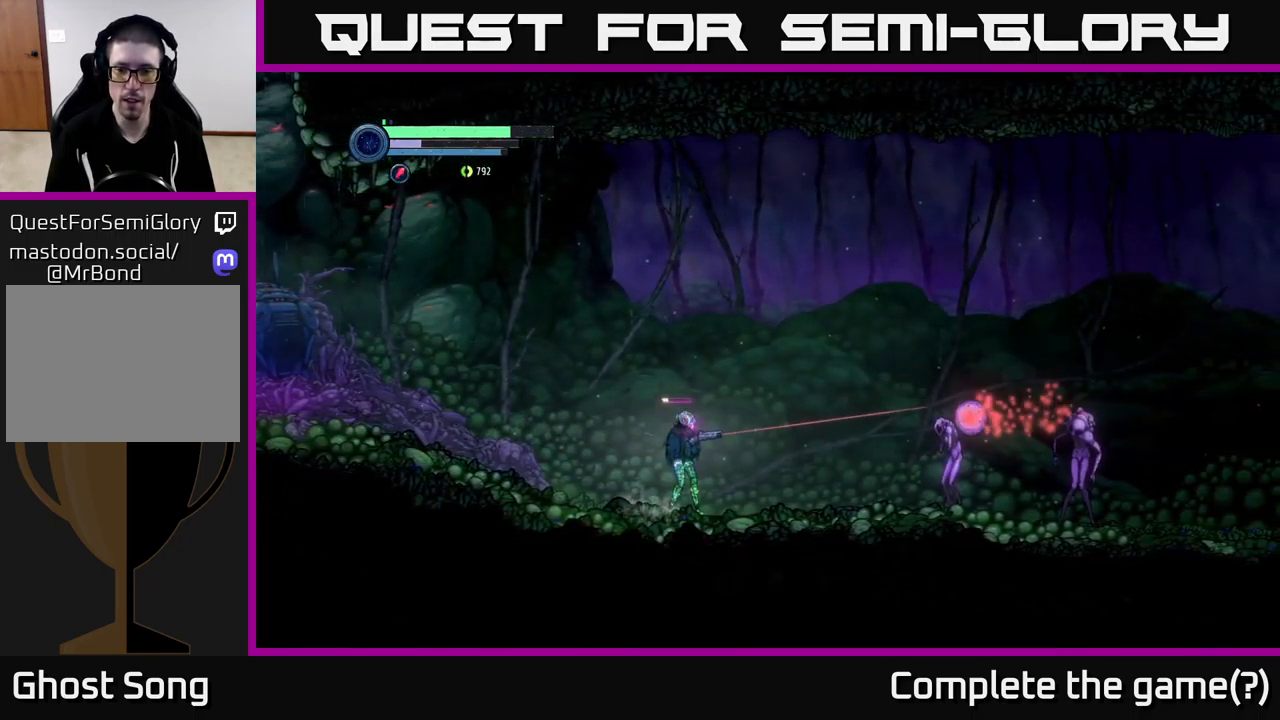
{"buttons": ["A"], "left_stick": "left", "right_stick": "center", "events": [[184, "Y", "down"], [250, "Y", "up"], [284, "L2", "up"], [284, "left_stick", "left"], [317, "A", "down"]]}
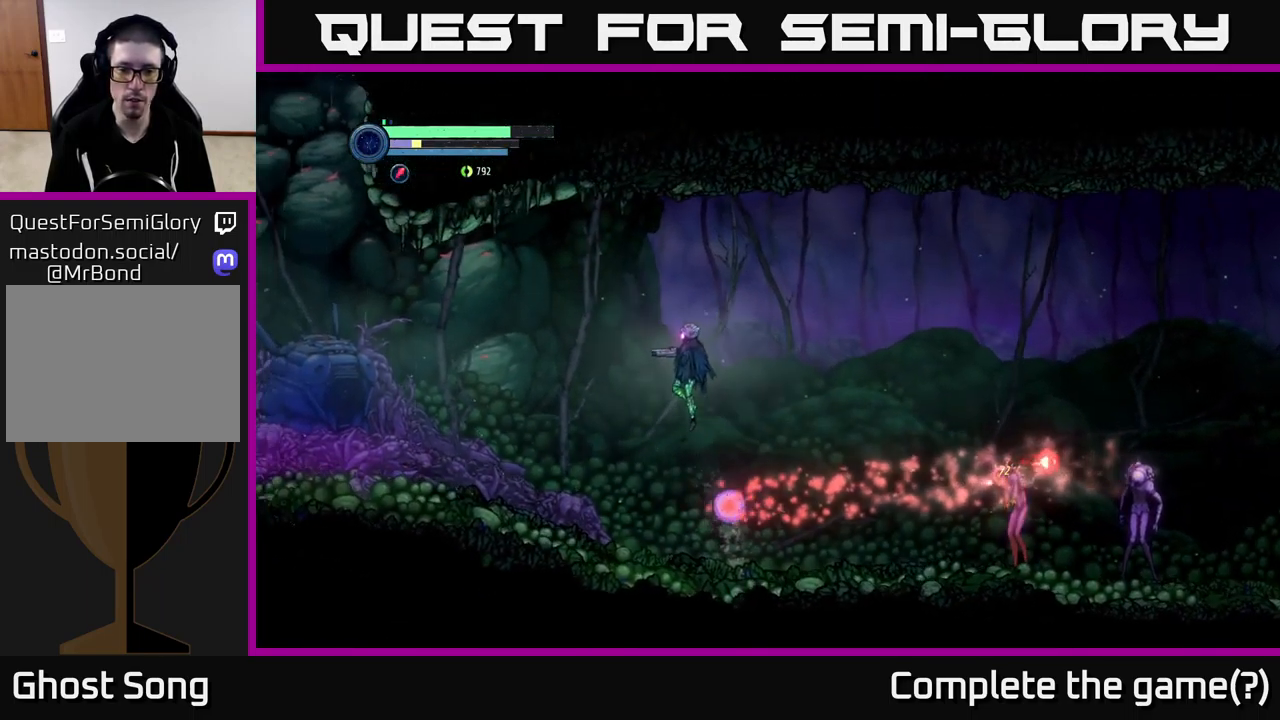
{"buttons": [], "left_stick": "center", "right_stick": "center", "events": [[134, "A", "up"], [150, "left_stick", "right"], [384, "left_stick", "center"]]}
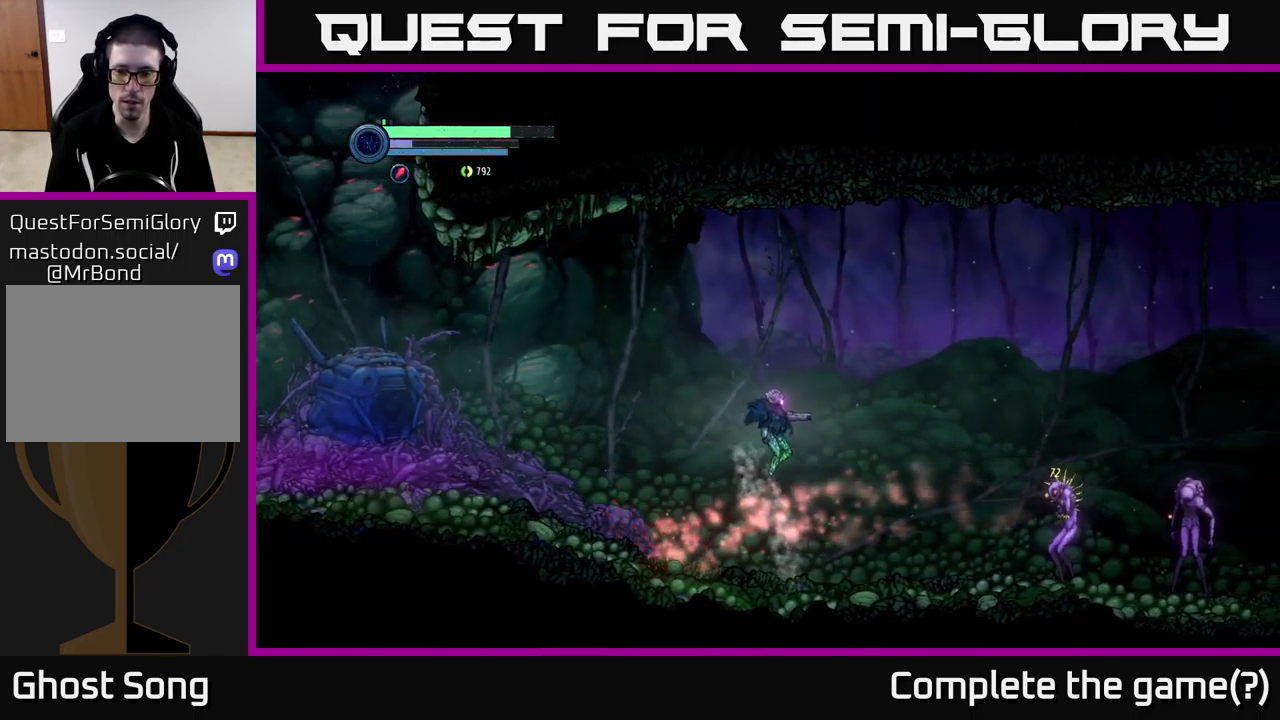
{"buttons": ["L2"], "left_stick": "right", "right_stick": "center", "events": [[84, "left_stick", "right"], [100, "L2", "down"]]}
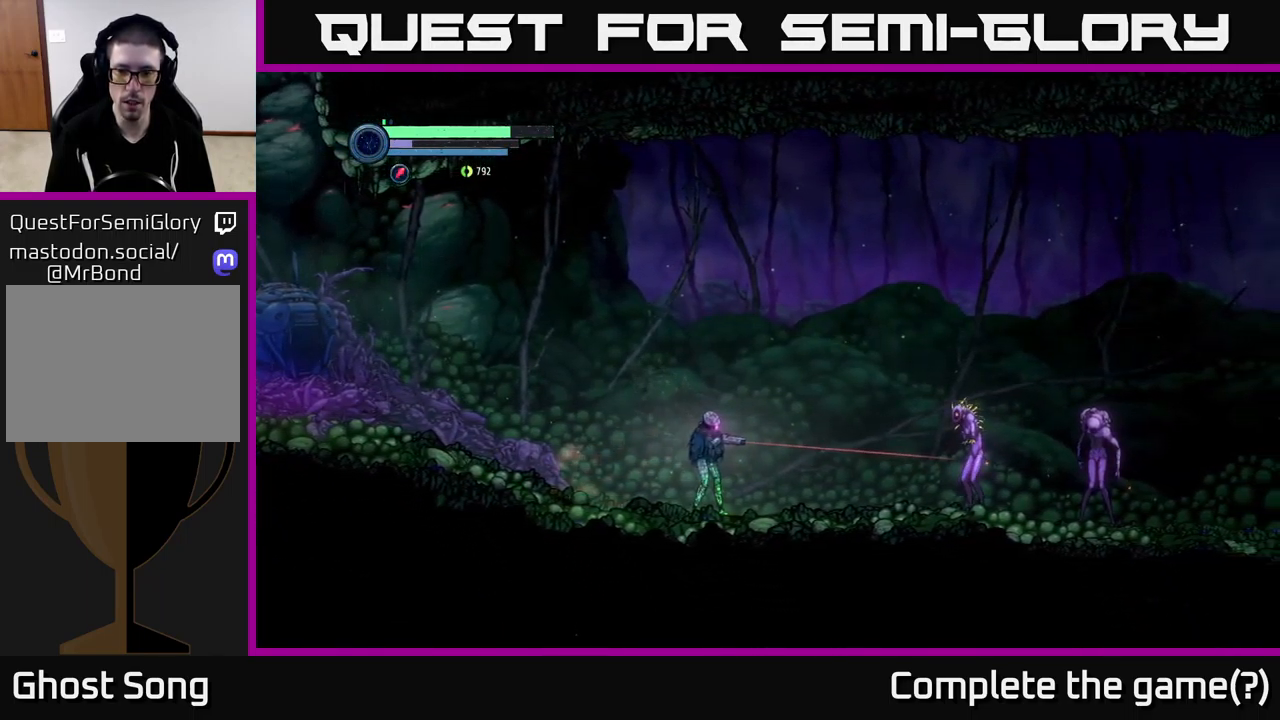
{"buttons": ["Y", "L2"], "left_stick": "right", "right_stick": "center", "events": [[67, "Y", "down"], [117, "Y", "up"], [200, "Y", "down"], [267, "Y", "up"], [334, "Y", "down"], [416, "Y", "up"], [500, "Y", "down"]]}
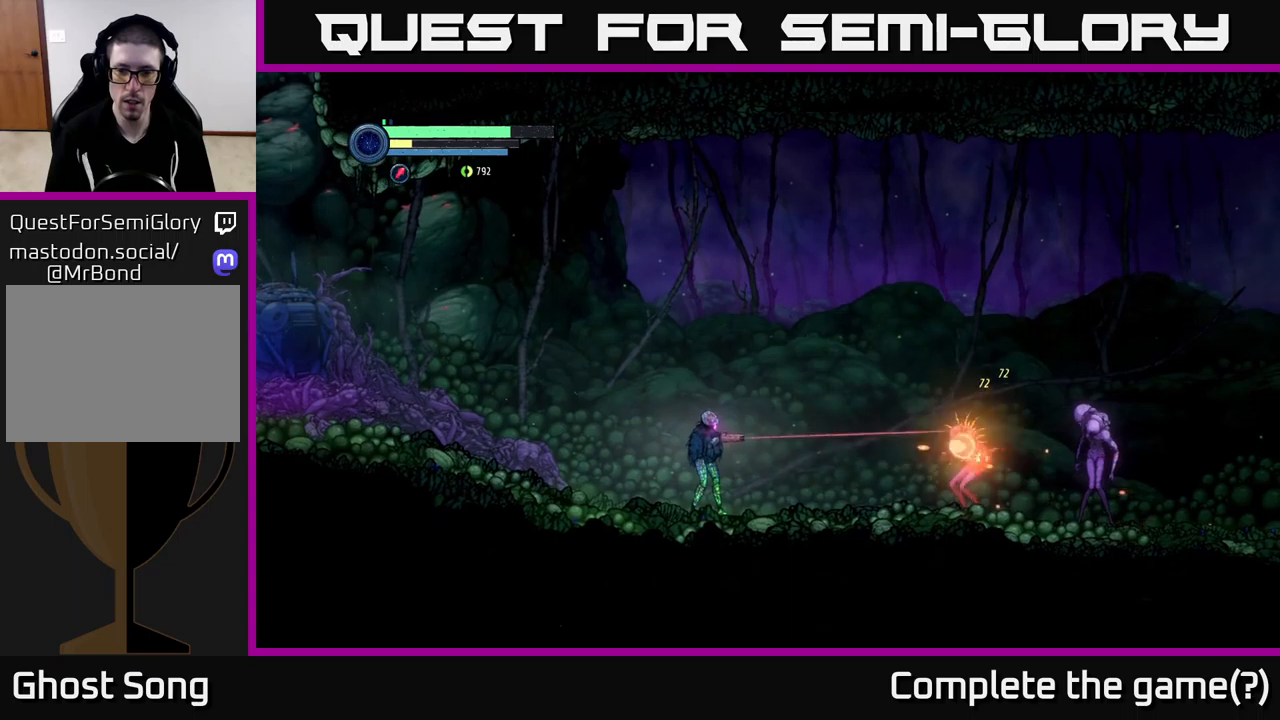
{"buttons": [], "left_stick": "left", "right_stick": "center", "events": [[83, "Y", "up"], [450, "L2", "up"], [483, "left_stick", "left"]]}
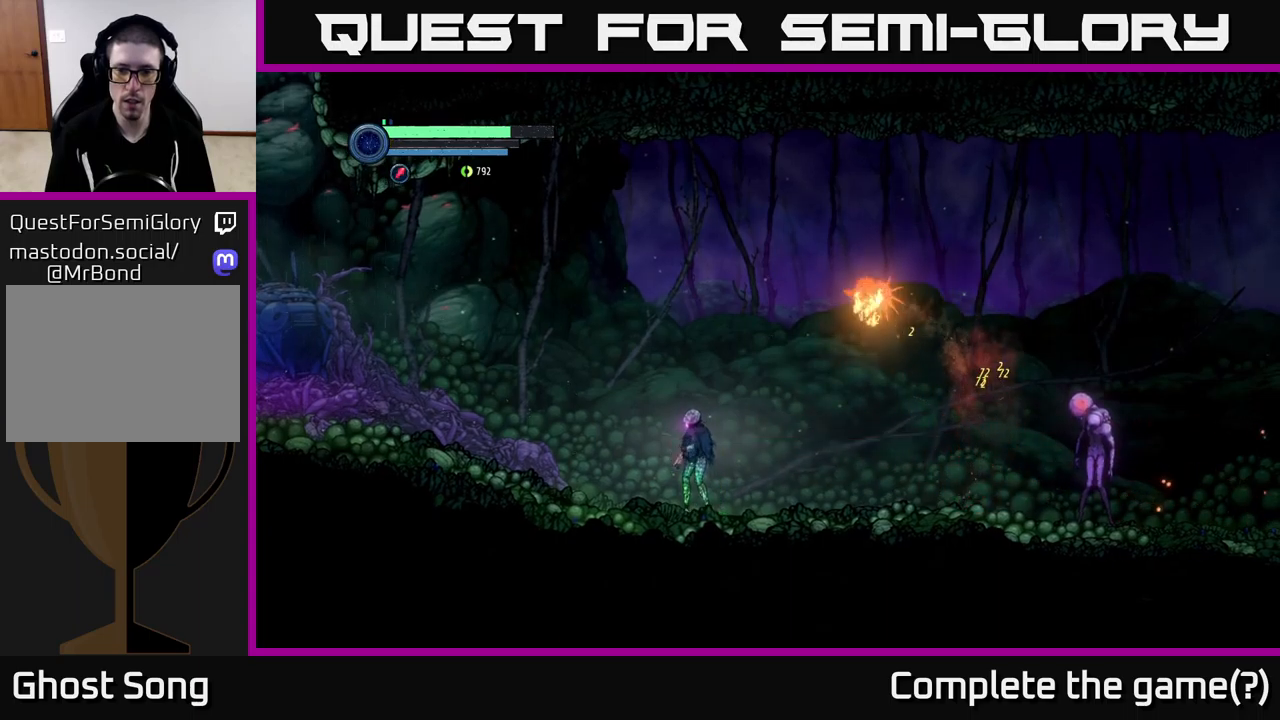
{"buttons": ["A"], "left_stick": "right", "right_stick": "center", "events": [[283, "A", "down"], [383, "left_stick", "right"]]}
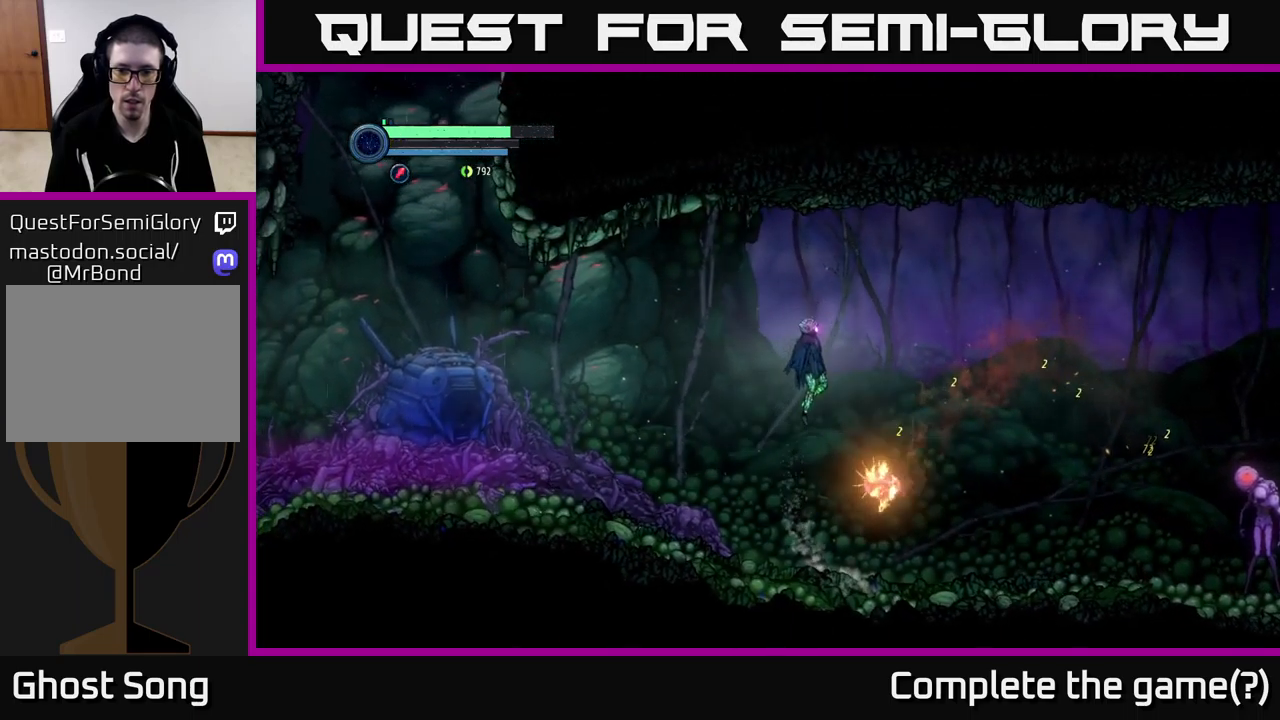
{"buttons": [], "left_stick": "right", "right_stick": "center", "events": [[316, "A", "up"]]}
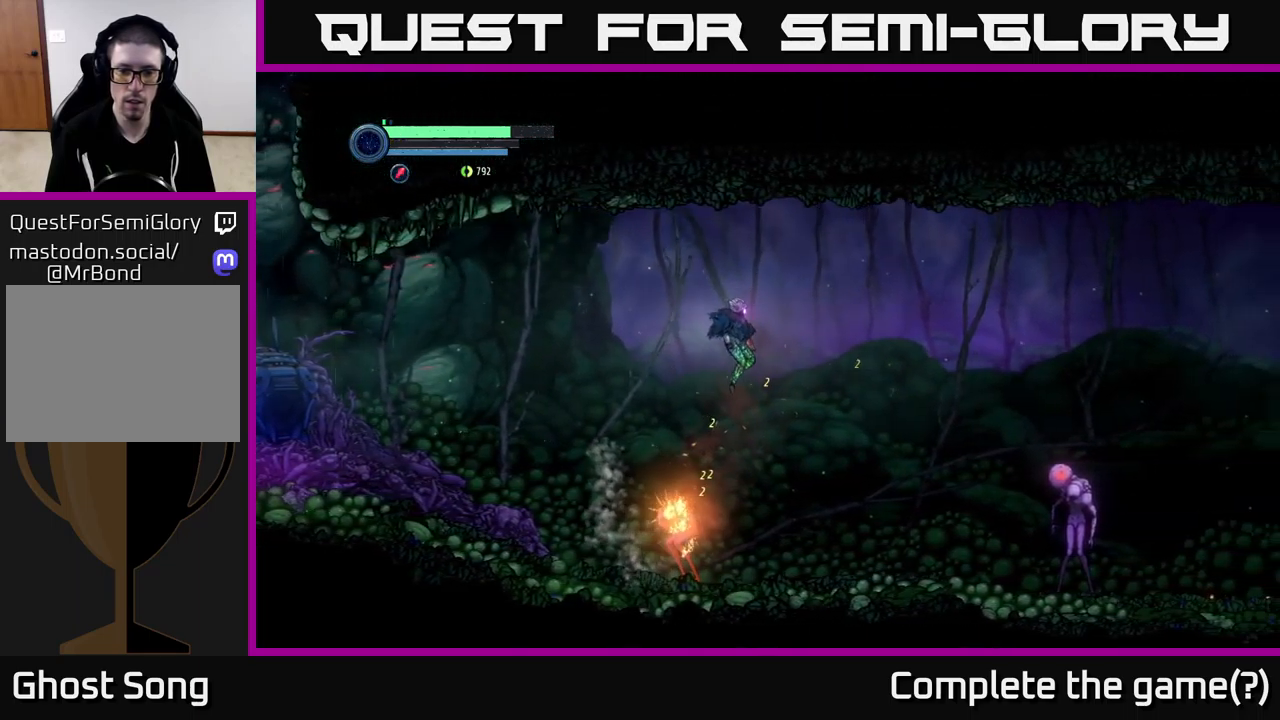
{"buttons": ["X", "L2"], "left_stick": "left", "right_stick": "center", "events": [[266, "left_stick", "left"], [333, "L2", "down"], [383, "X", "down"]]}
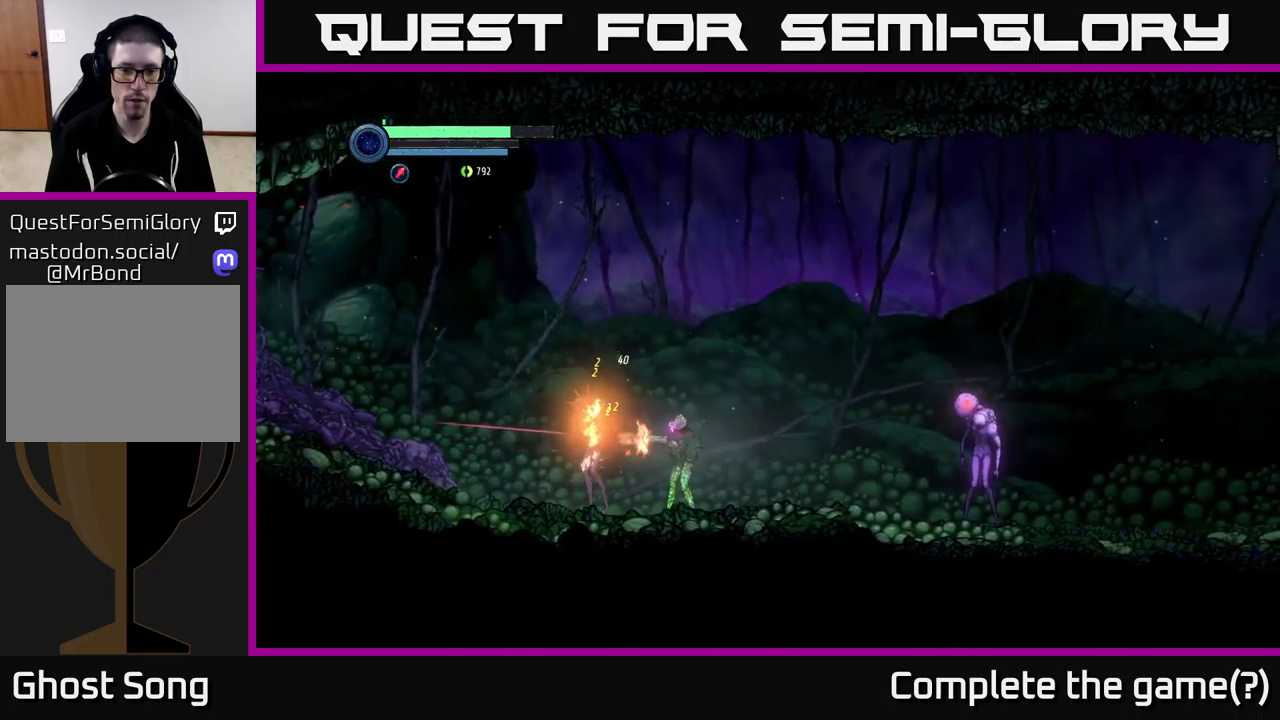
{"buttons": ["X", "L2"], "left_stick": "left", "right_stick": "center", "events": []}
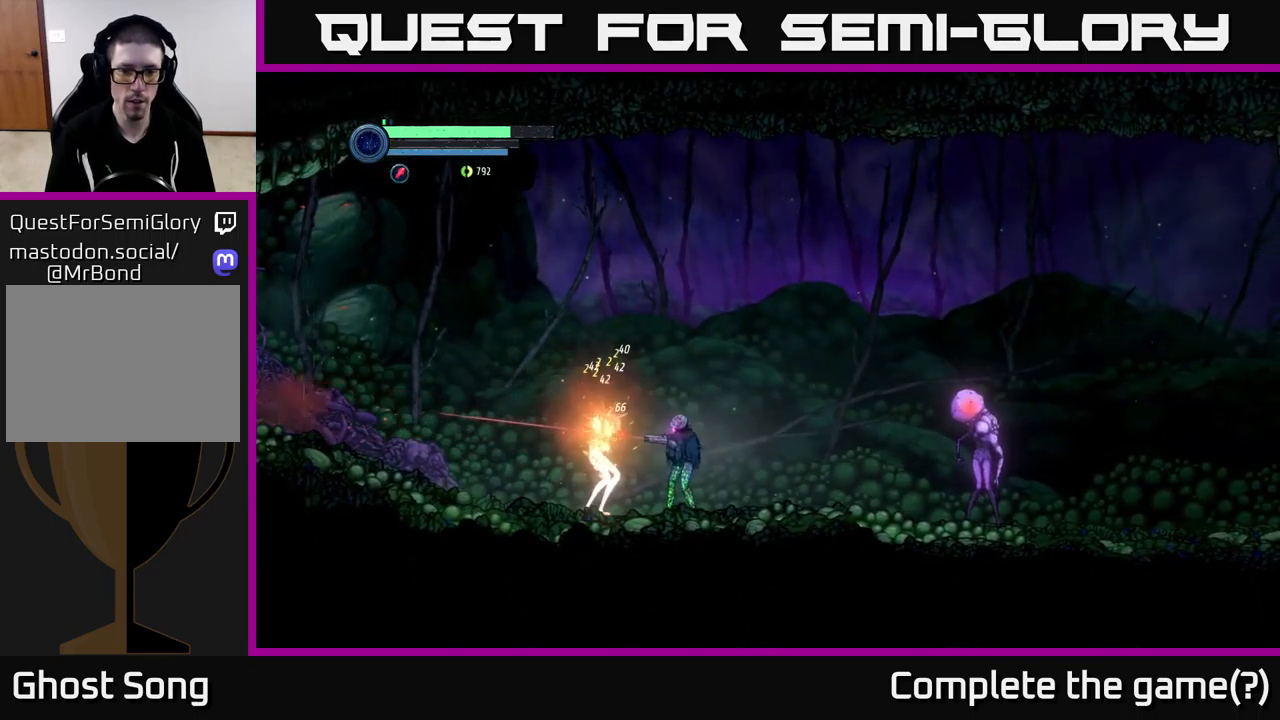
{"buttons": [], "left_stick": "left", "right_stick": "center", "events": [[433, "X", "up"], [483, "L2", "up"]]}
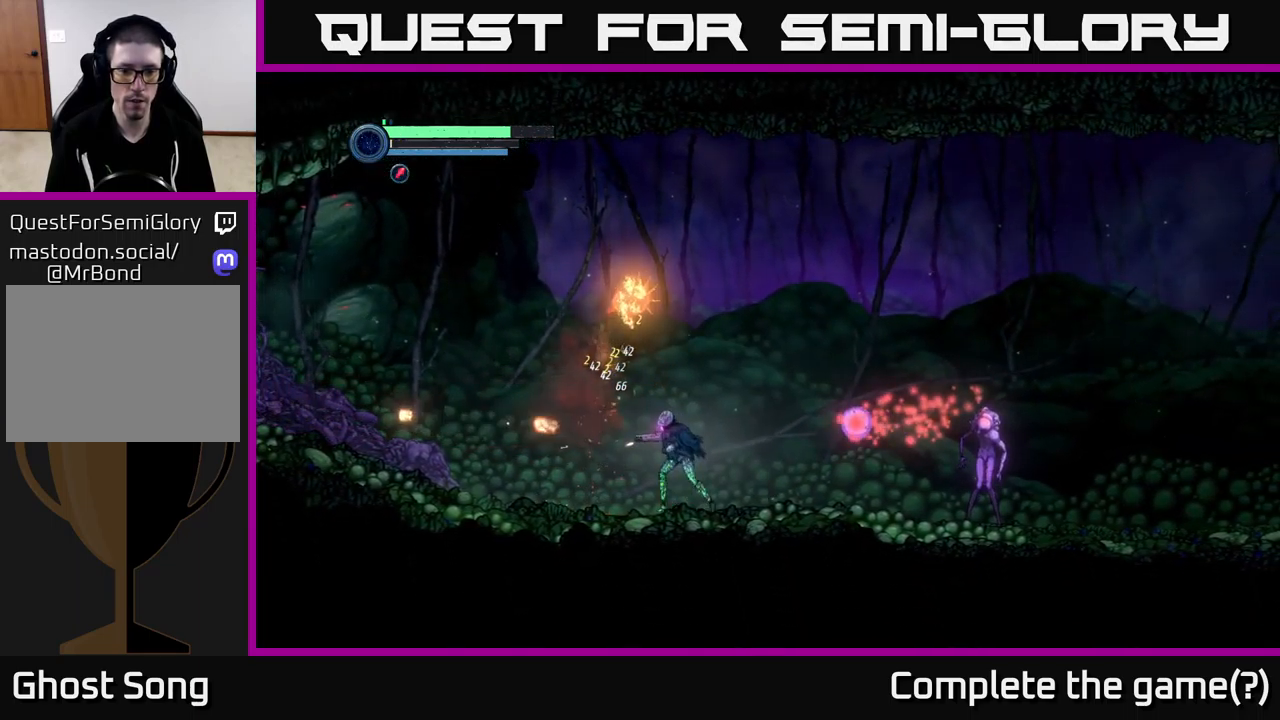
{"buttons": ["A"], "left_stick": "left", "right_stick": "center", "events": [[266, "A", "down"]]}
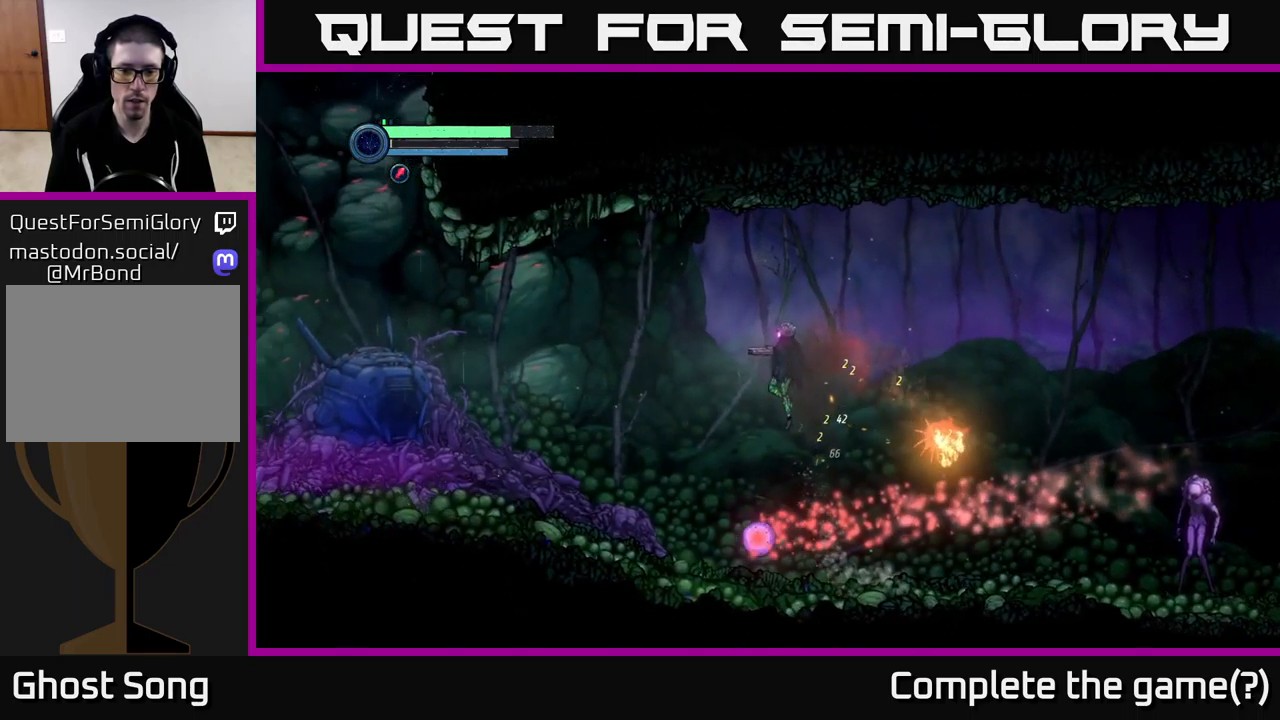
{"buttons": ["L2"], "left_stick": "right", "right_stick": "center", "events": [[16, "A", "up"], [16, "left_stick", "right"], [166, "left_stick", "center"], [333, "left_stick", "right"], [350, "L2", "down"]]}
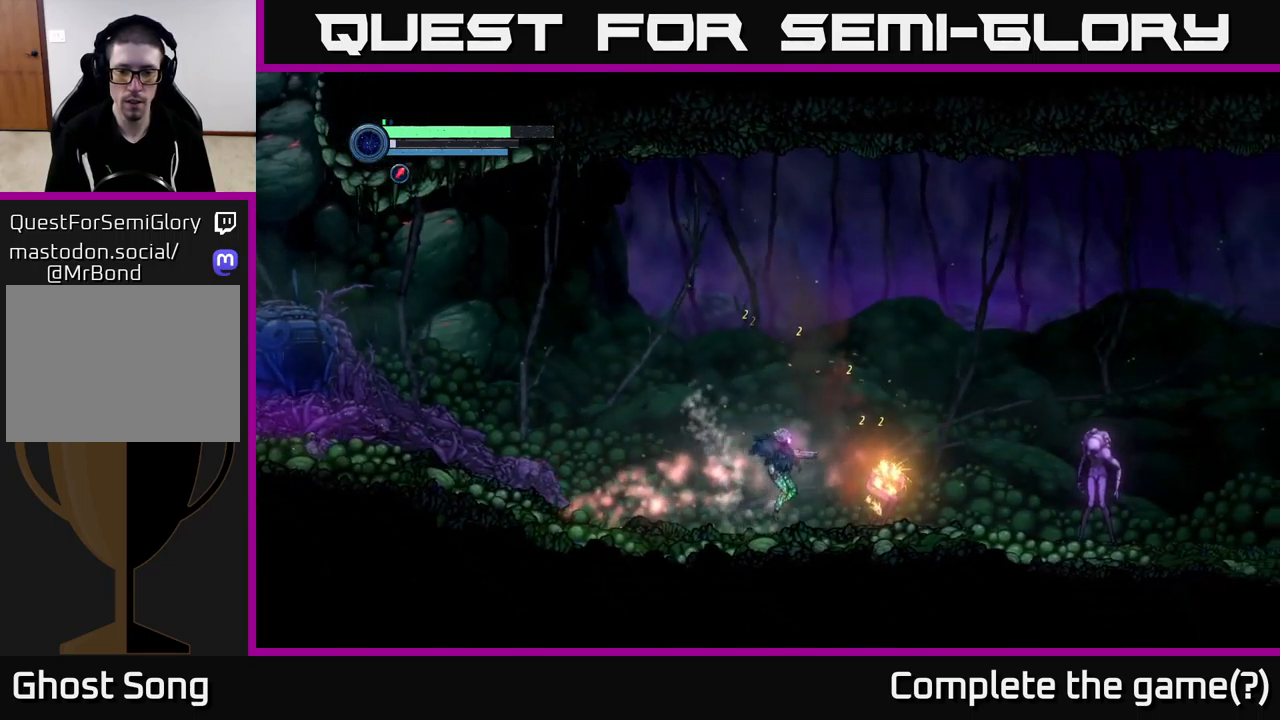
{"buttons": [], "left_stick": "right", "right_stick": "center", "events": [[66, "X", "down"], [283, "L2", "up"], [300, "X", "up"]]}
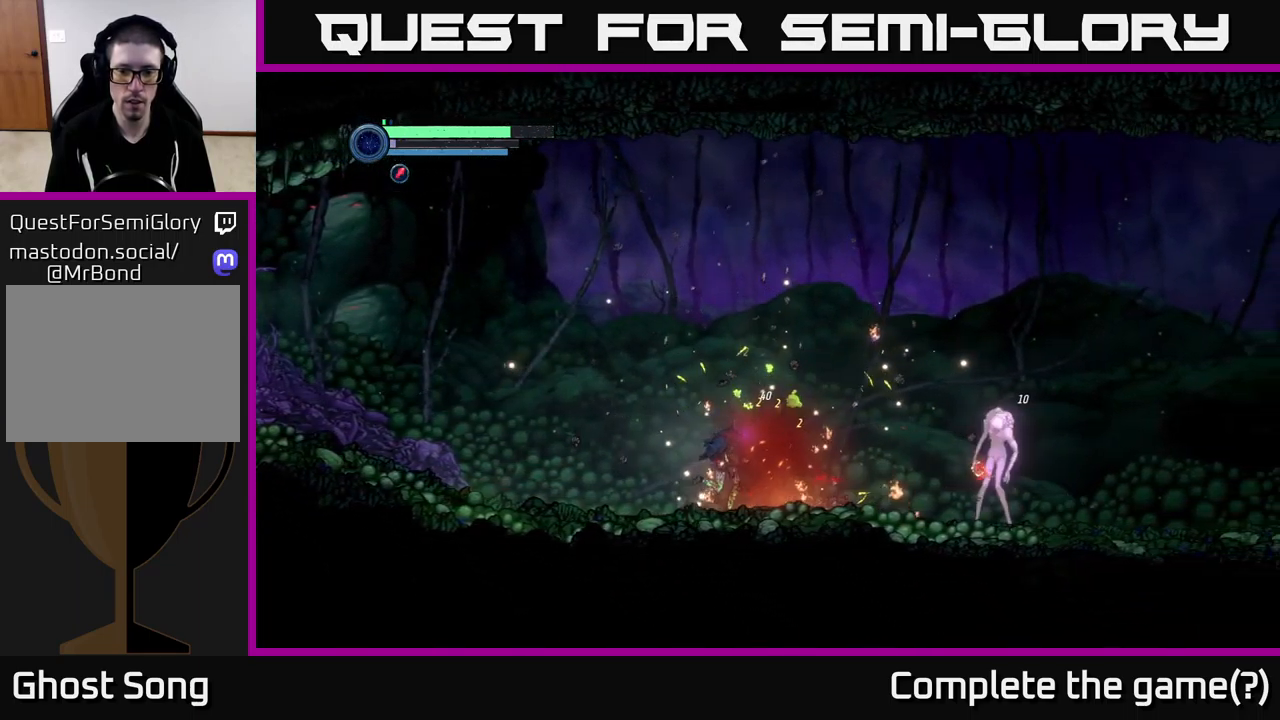
{"buttons": ["X", "L2"], "left_stick": "right", "right_stick": "center", "events": [[183, "L2", "down"], [300, "X", "down"]]}
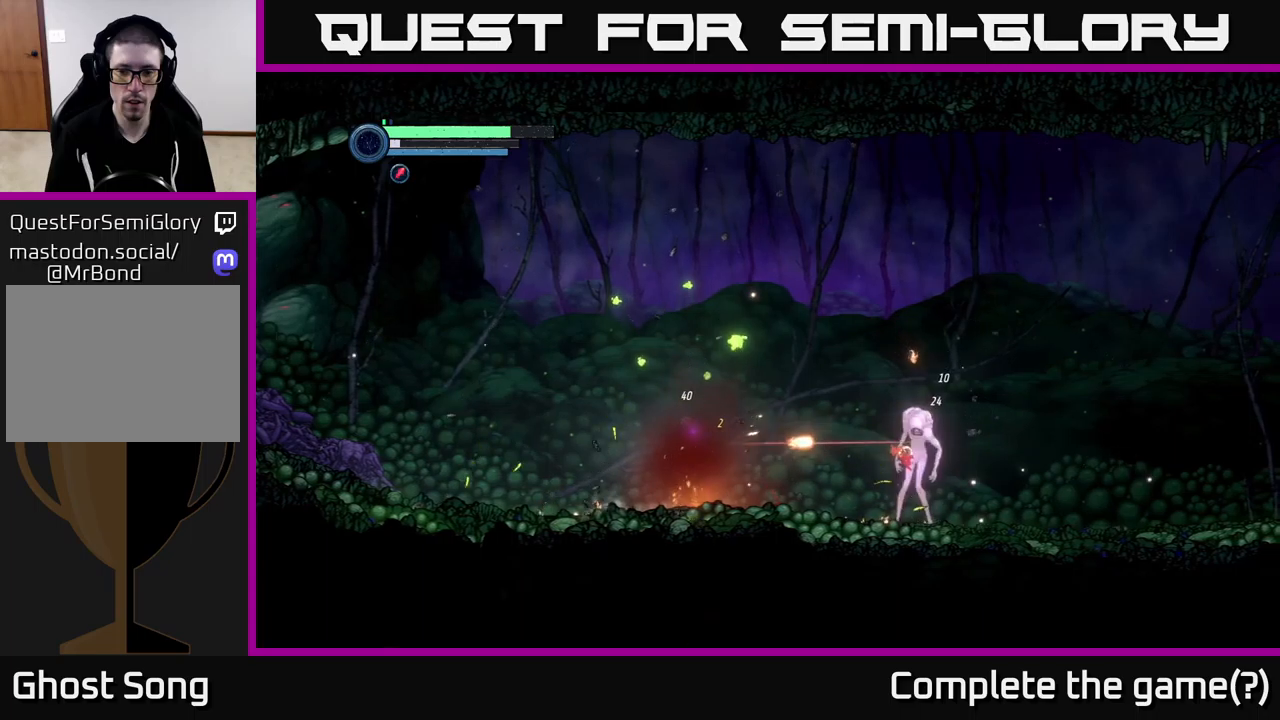
{"buttons": ["X", "L2"], "left_stick": "right", "right_stick": "center", "events": []}
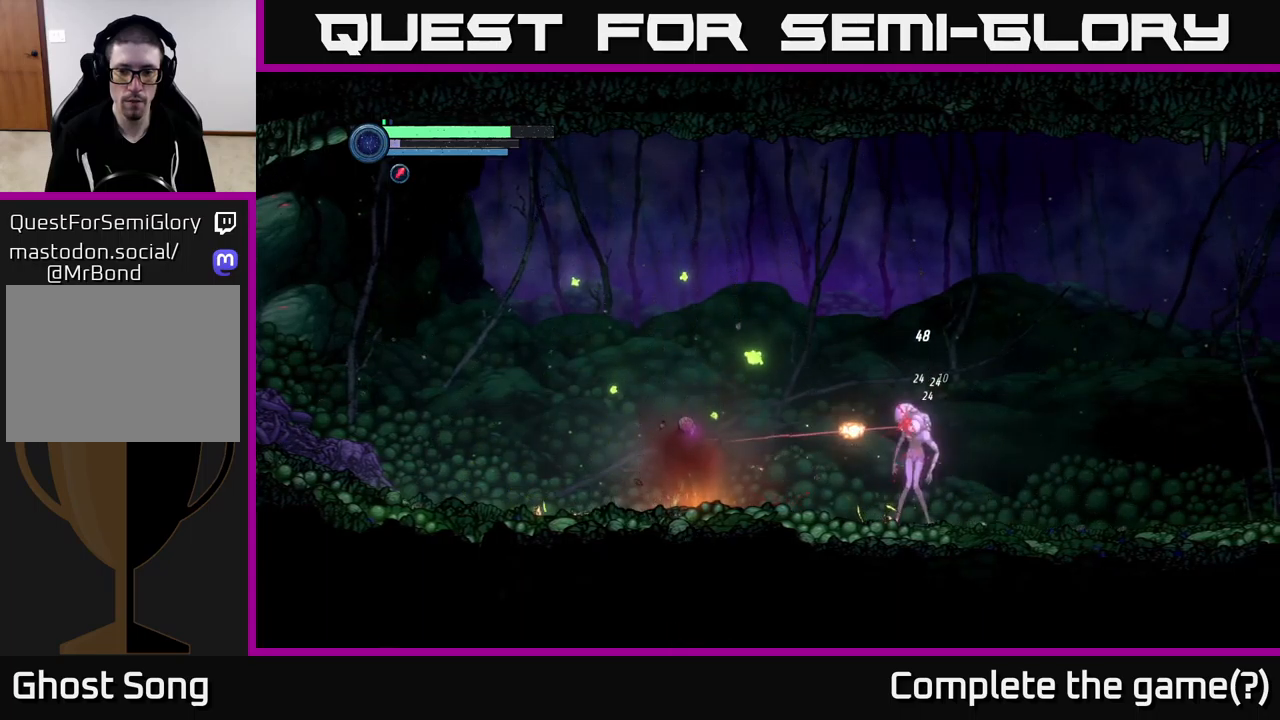
{"buttons": ["X", "L2"], "left_stick": "right", "right_stick": "center", "events": []}
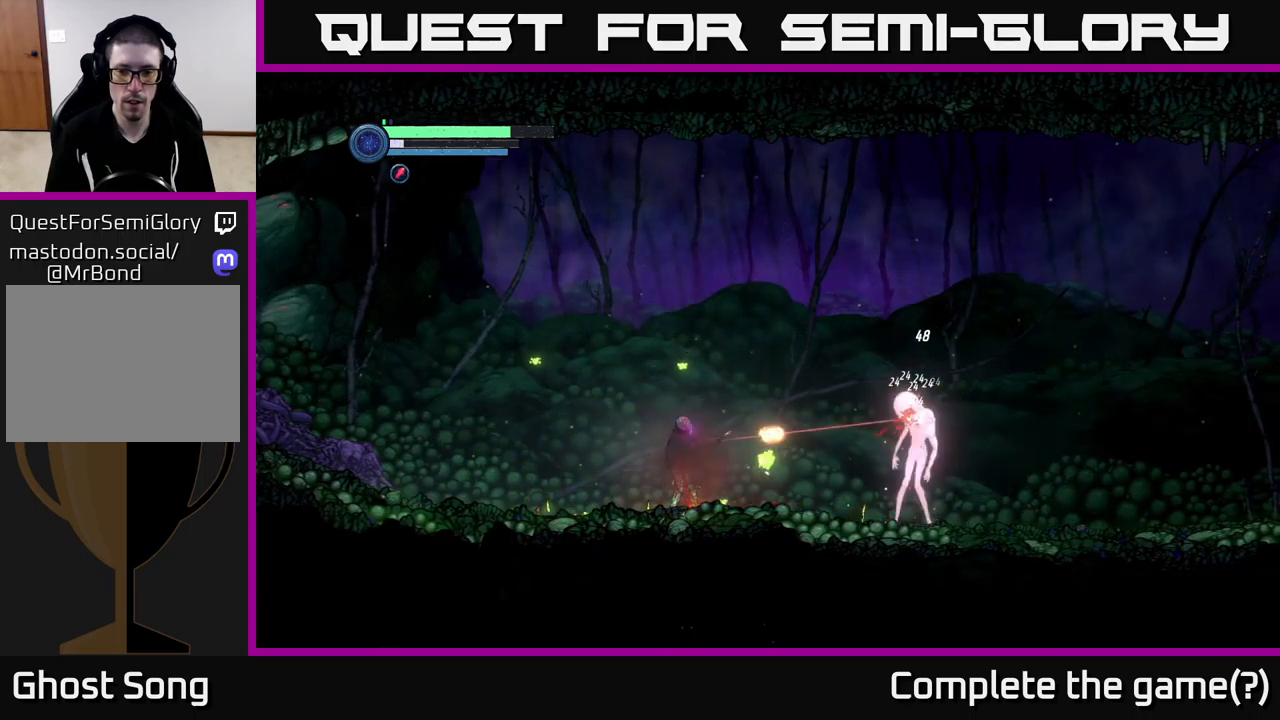
{"buttons": ["L2"], "left_stick": "right", "right_stick": "center", "events": [[333, "X", "up"], [417, "Y", "down"], [500, "Y", "up"]]}
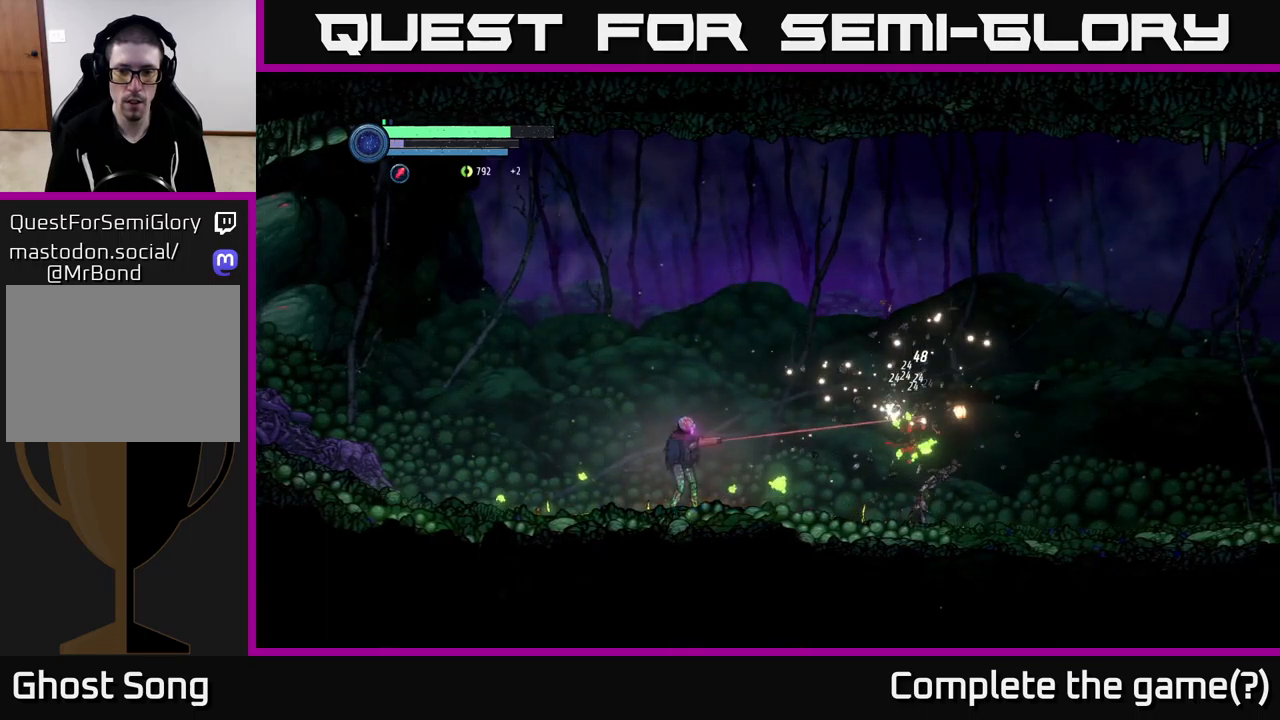
{"buttons": [], "left_stick": "right", "right_stick": "center", "events": [[267, "L2", "up"]]}
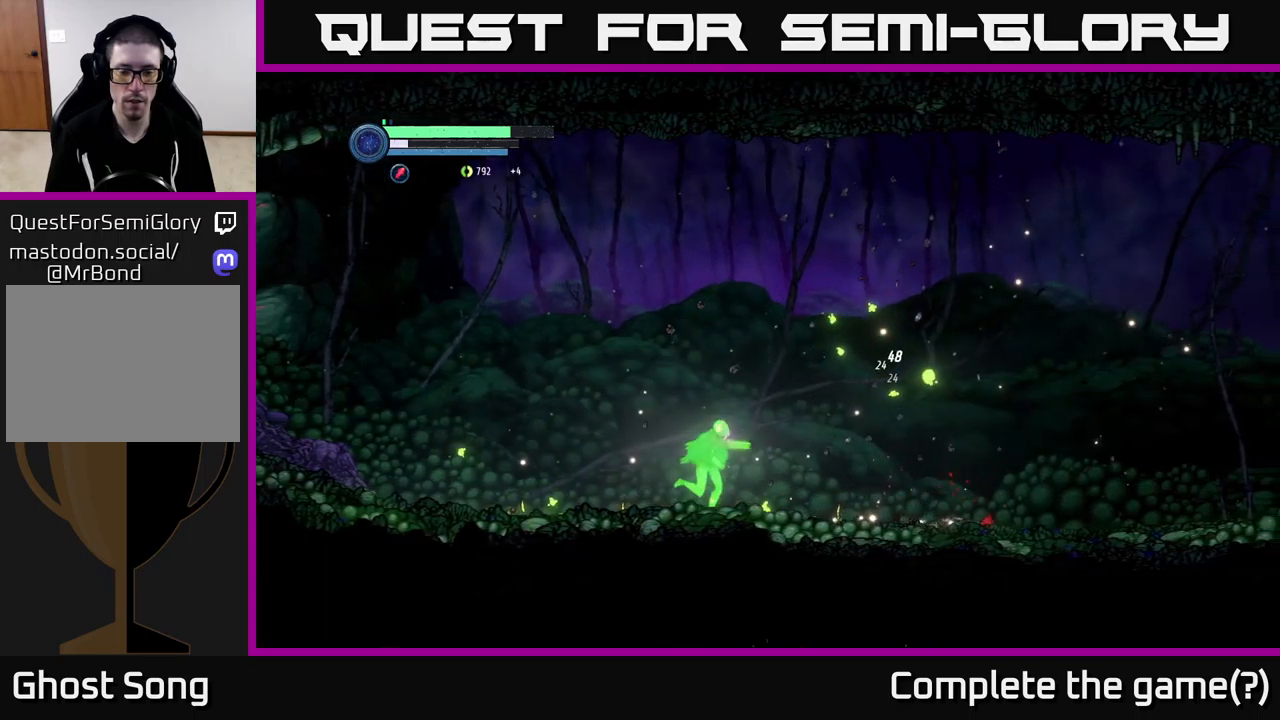
{"buttons": [], "left_stick": "left", "right_stick": "center", "events": [[433, "left_stick", "left"]]}
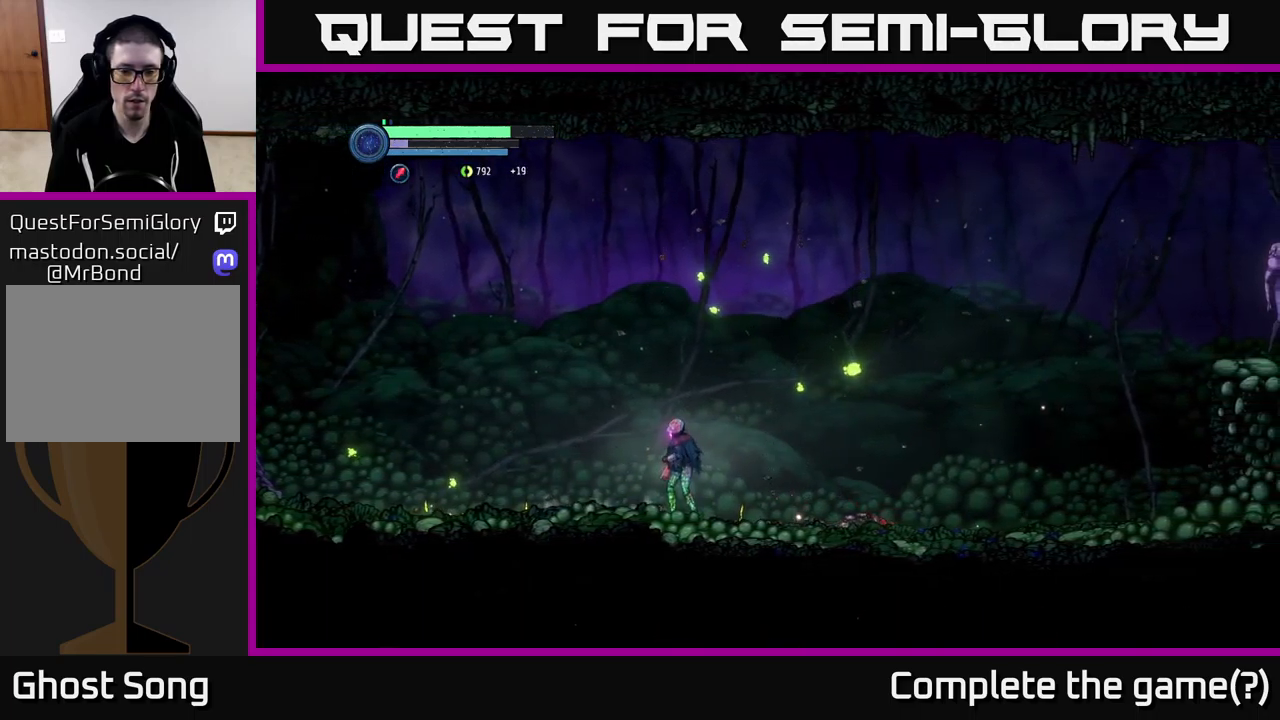
{"buttons": ["R2"], "left_stick": "left", "right_stick": "center", "events": [[183, "R2", "down"]]}
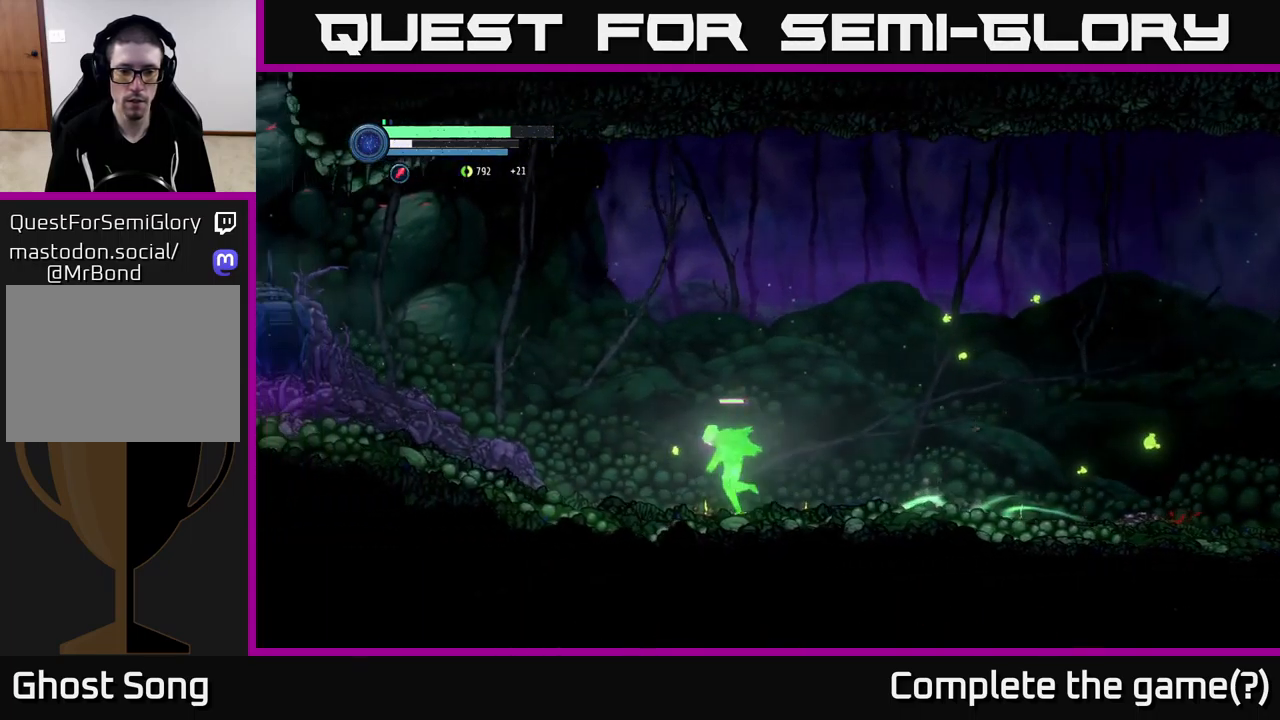
{"buttons": ["R2"], "left_stick": "right", "right_stick": "center", "events": [[67, "left_stick", "right"], [117, "R2", "up"], [350, "R2", "down"]]}
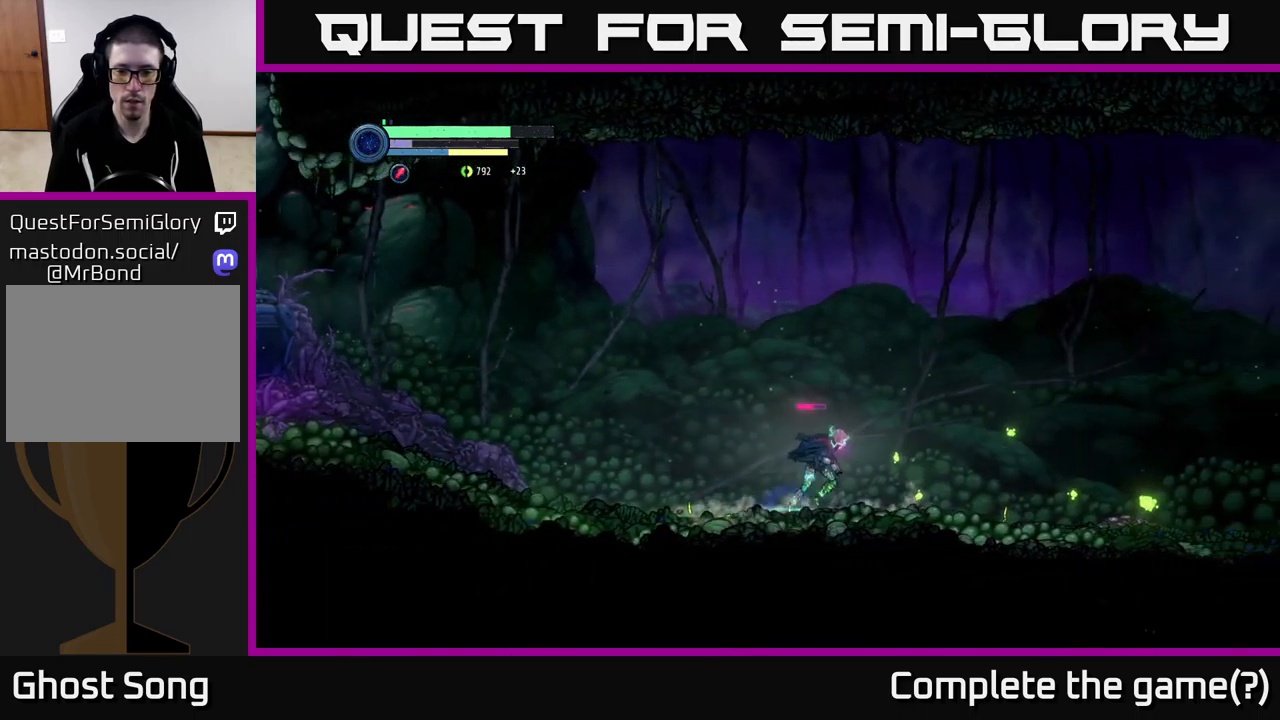
{"buttons": ["R2"], "left_stick": "right", "right_stick": "center", "events": []}
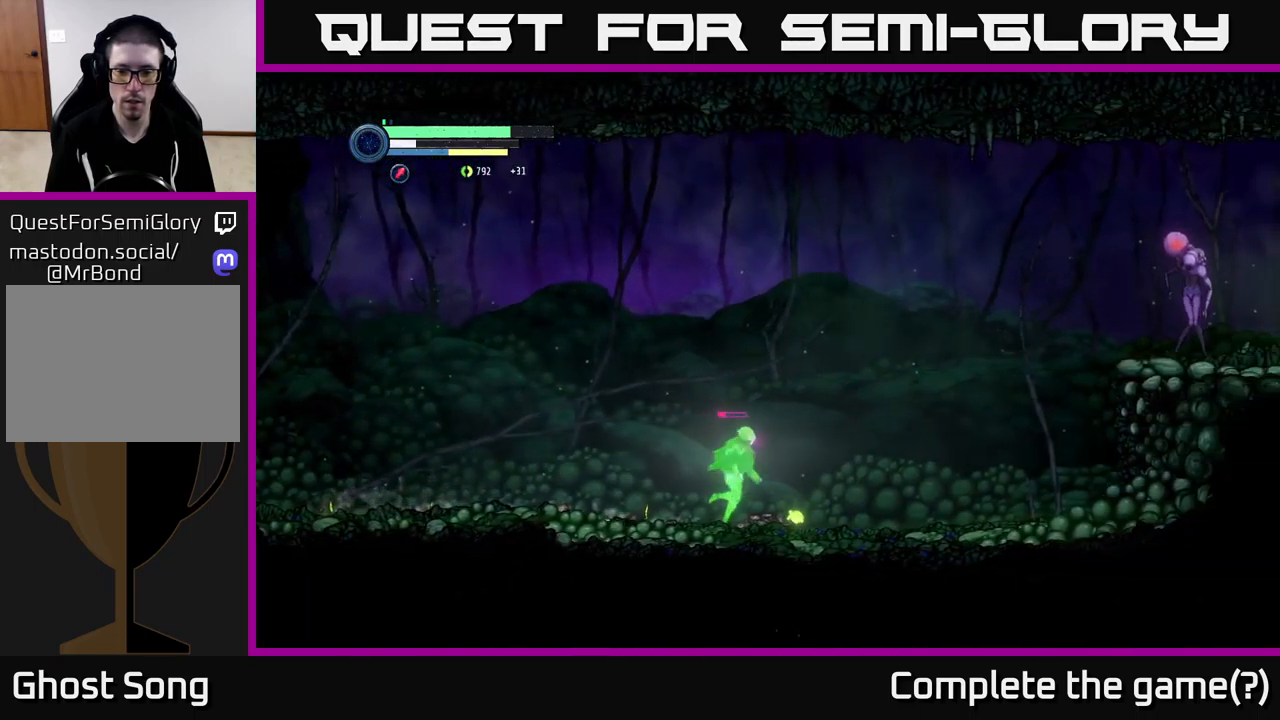
{"buttons": ["L2"], "left_stick": "up-right", "right_stick": "center", "events": [[250, "R2", "up"], [333, "L2", "down"], [433, "left_stick", "up-right"]]}
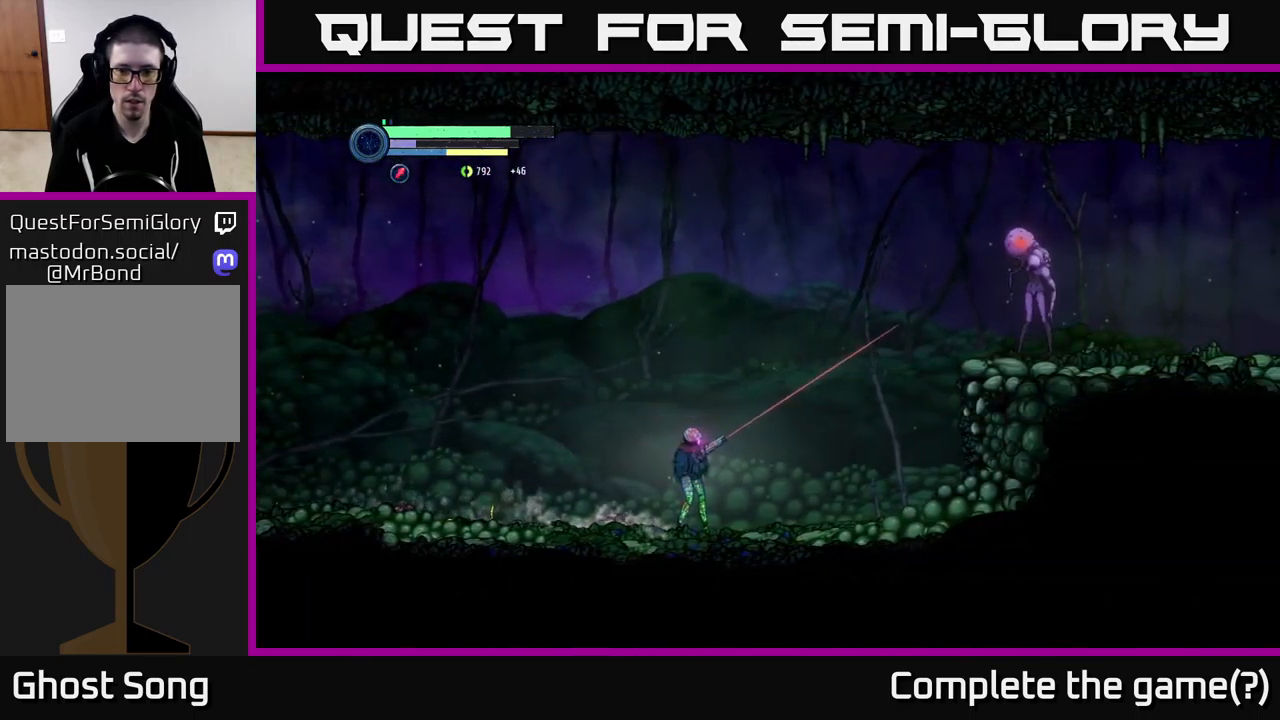
{"buttons": ["L2"], "left_stick": "up-right", "right_stick": "center", "events": [[217, "Y", "down"], [317, "Y", "up"], [383, "Y", "down"], [450, "Y", "up"]]}
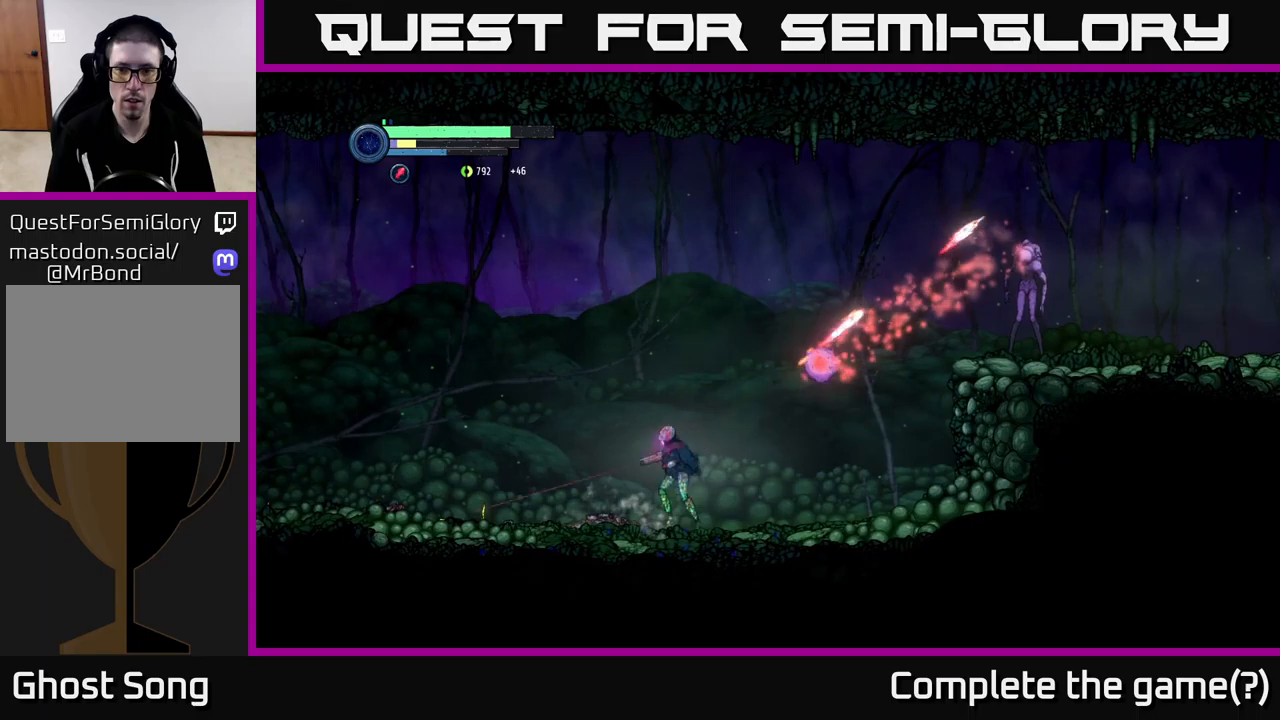
{"buttons": [], "left_stick": "center", "right_stick": "center", "events": [[34, "L2", "up"], [34, "left_stick", "up-left"], [67, "A", "down"], [217, "left_stick", "right"], [284, "A", "up"], [450, "left_stick", "center"]]}
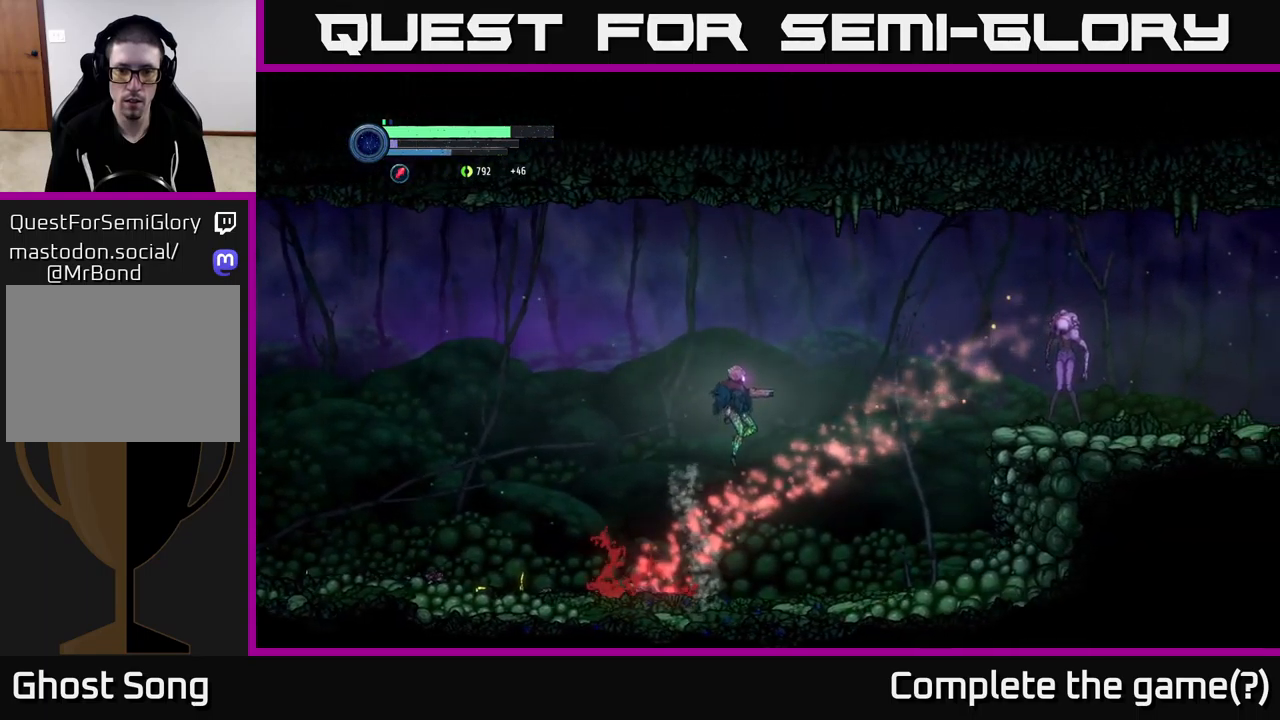
{"buttons": ["L2"], "left_stick": "right", "right_stick": "center", "events": [[134, "left_stick", "right"], [250, "L2", "down"]]}
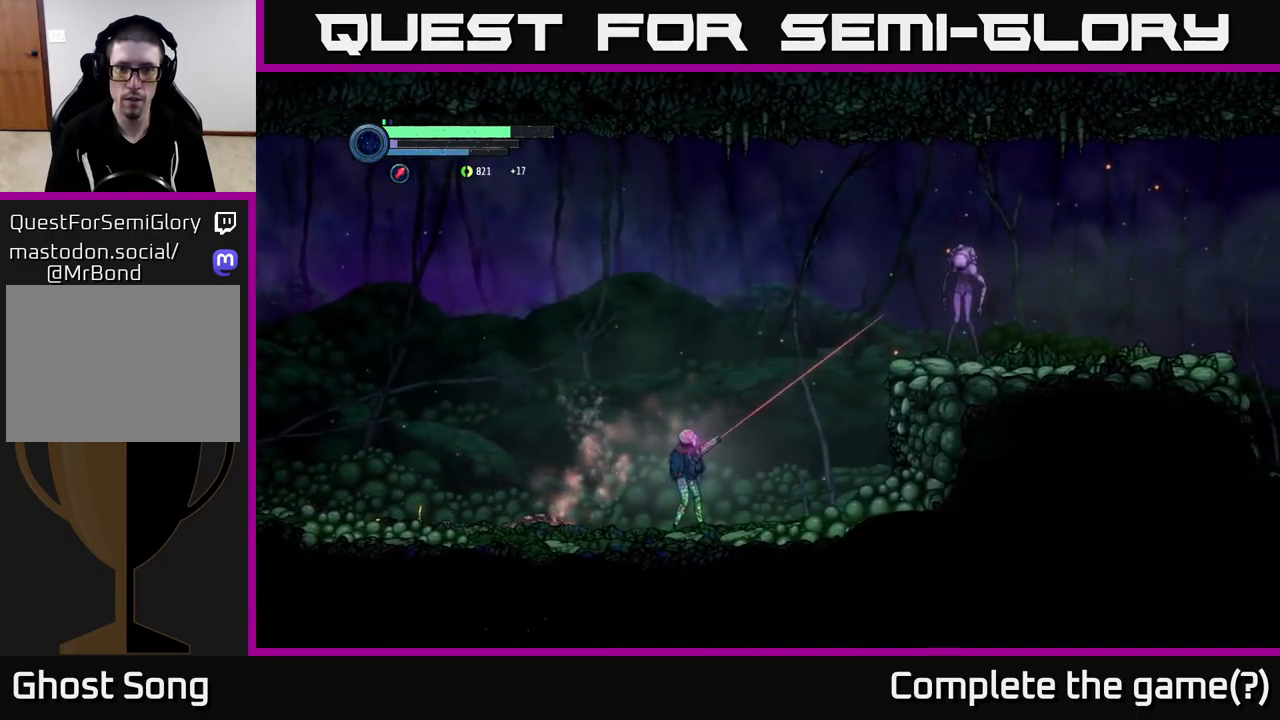
{"buttons": ["L2"], "left_stick": "right", "right_stick": "center", "events": []}
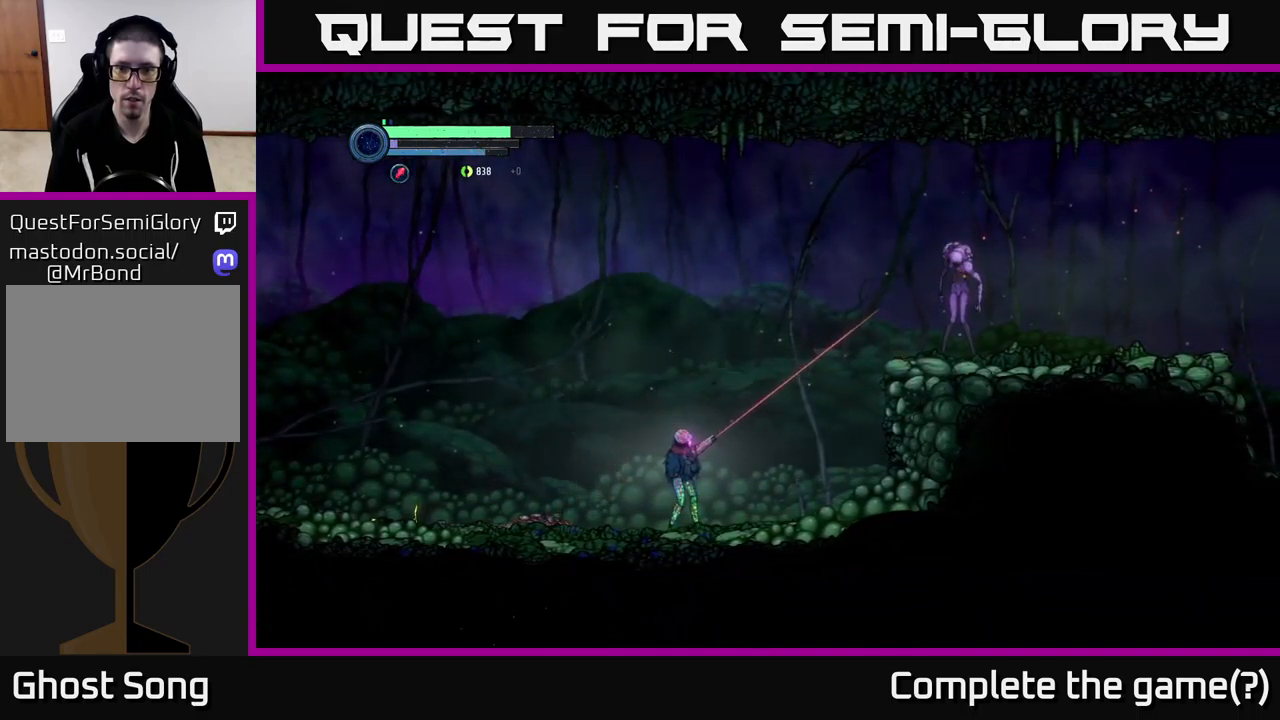
{"buttons": ["Y", "L2"], "left_stick": "right", "right_stick": "center", "events": [[167, "Y", "down"], [250, "Y", "up"], [317, "Y", "down"], [417, "Y", "up"], [467, "Y", "down"]]}
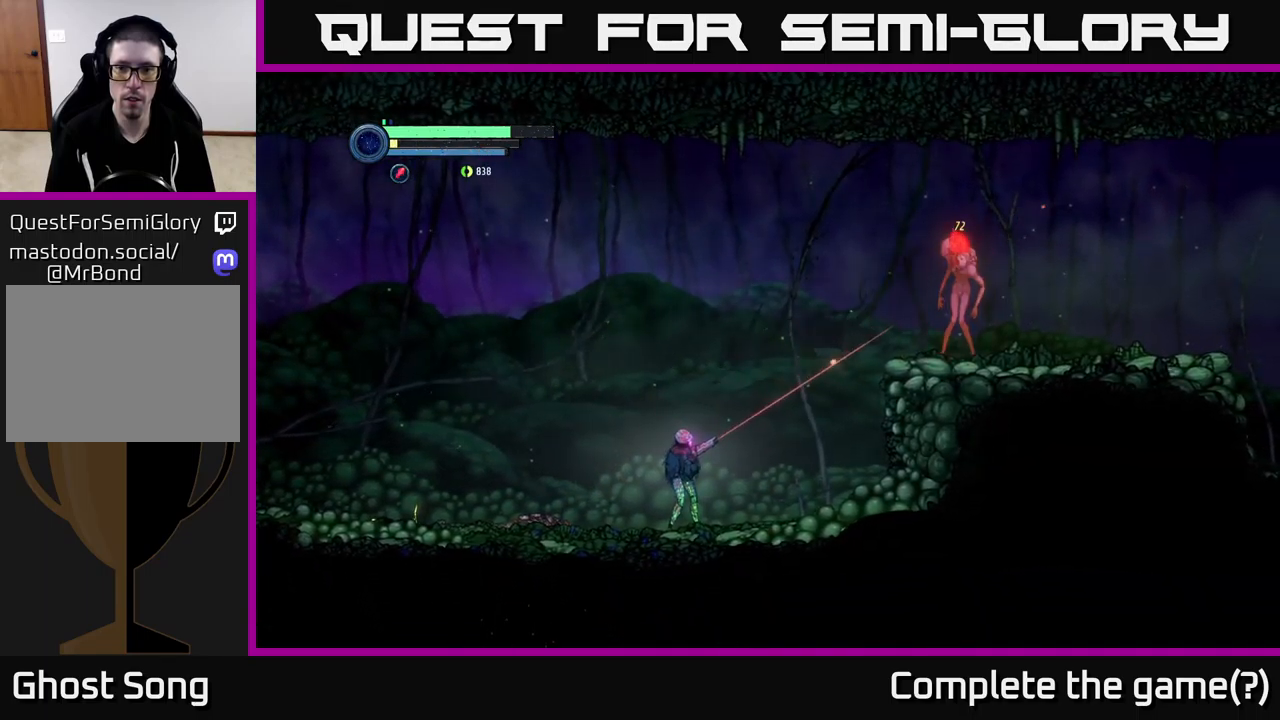
{"buttons": ["L2"], "left_stick": "up-right", "right_stick": "center", "events": [[34, "Y", "up"], [350, "left_stick", "up-right"]]}